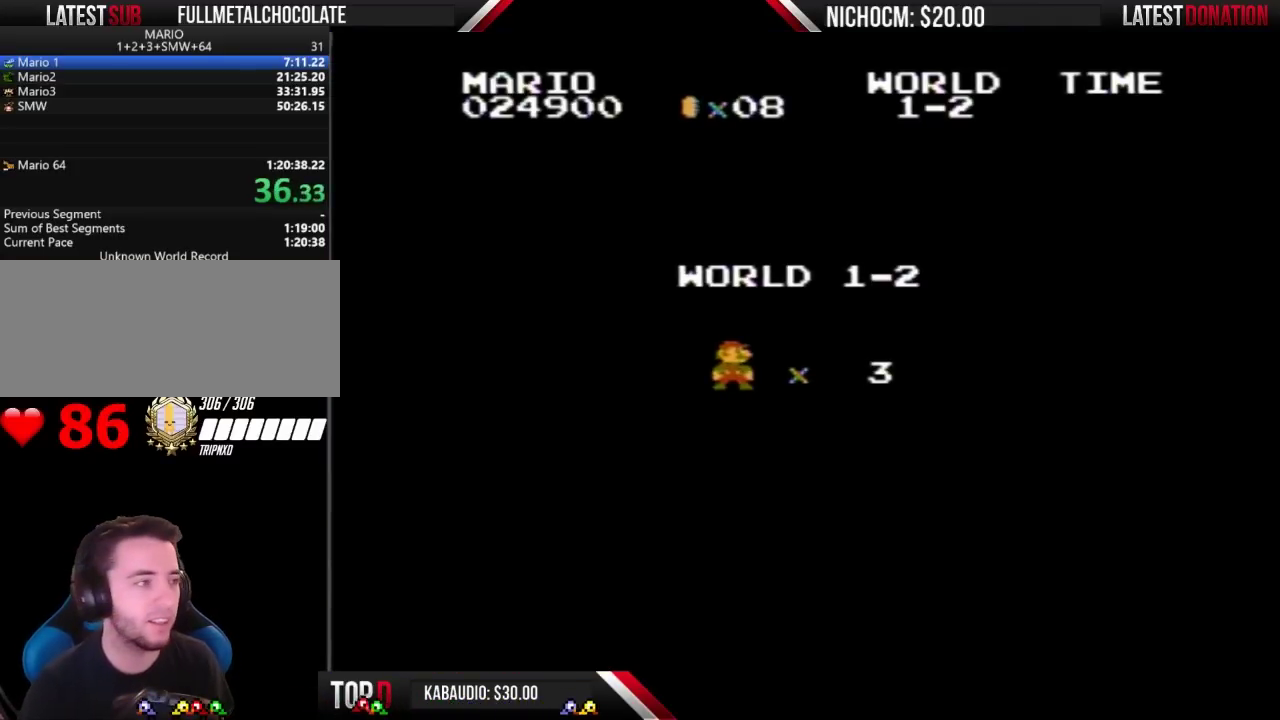
Gameplay with a controller (Nintendo layout); each line is a JSON object with the inputs held at the frame after it. "events" lists button and stick changes between this image and that frame as [ms after this image, input, new state], when the widget could be followed in between. Not read: L3 R3.
{"buttons": ["A"], "events": [[200, "A", "down"], [300, "A", "up"], [467, "A", "down"]]}
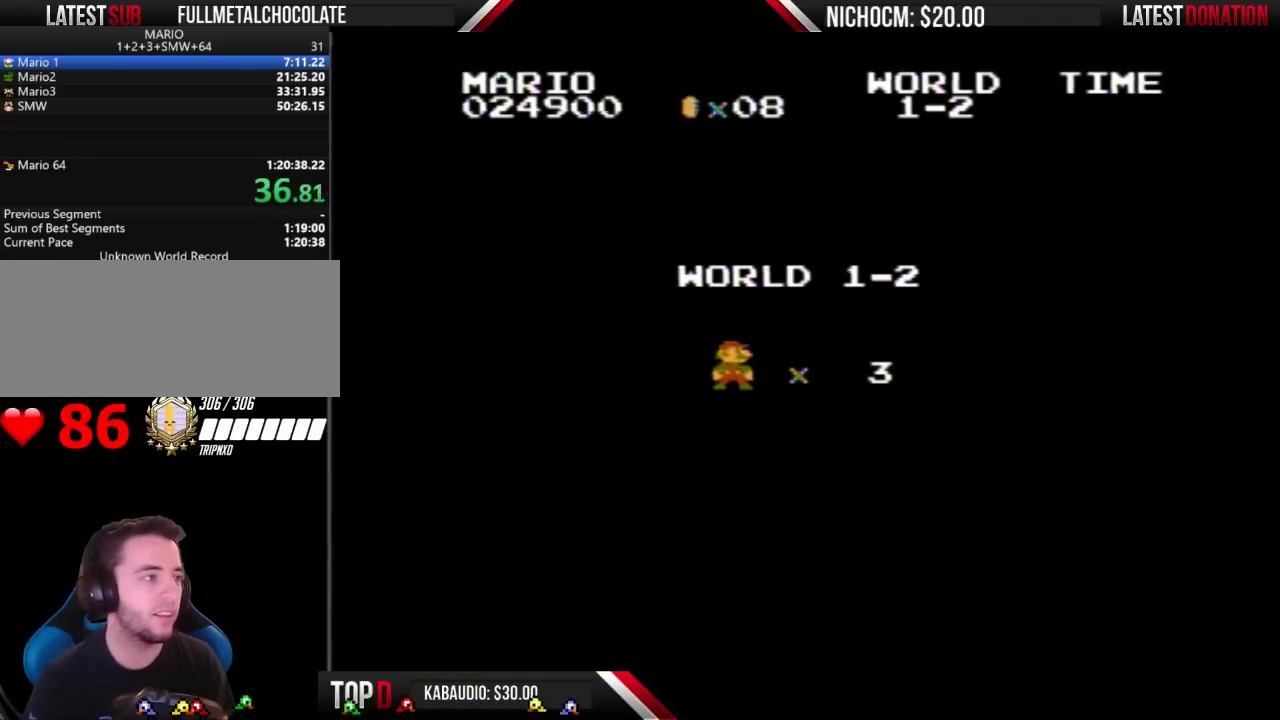
{"buttons": ["B", "DPAD_RIGHT"], "events": [[67, "A", "up"], [133, "B", "down"], [133, "DPAD_RIGHT", "down"]]}
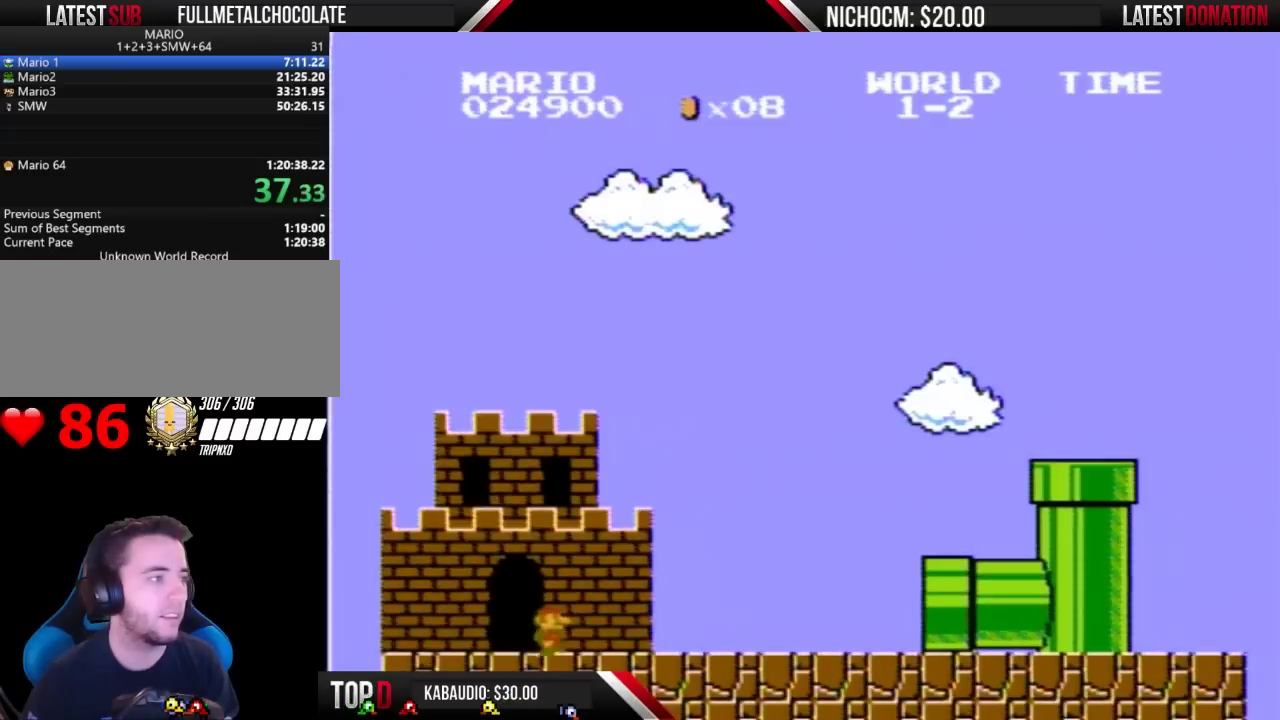
{"buttons": ["B", "DPAD_RIGHT"], "events": []}
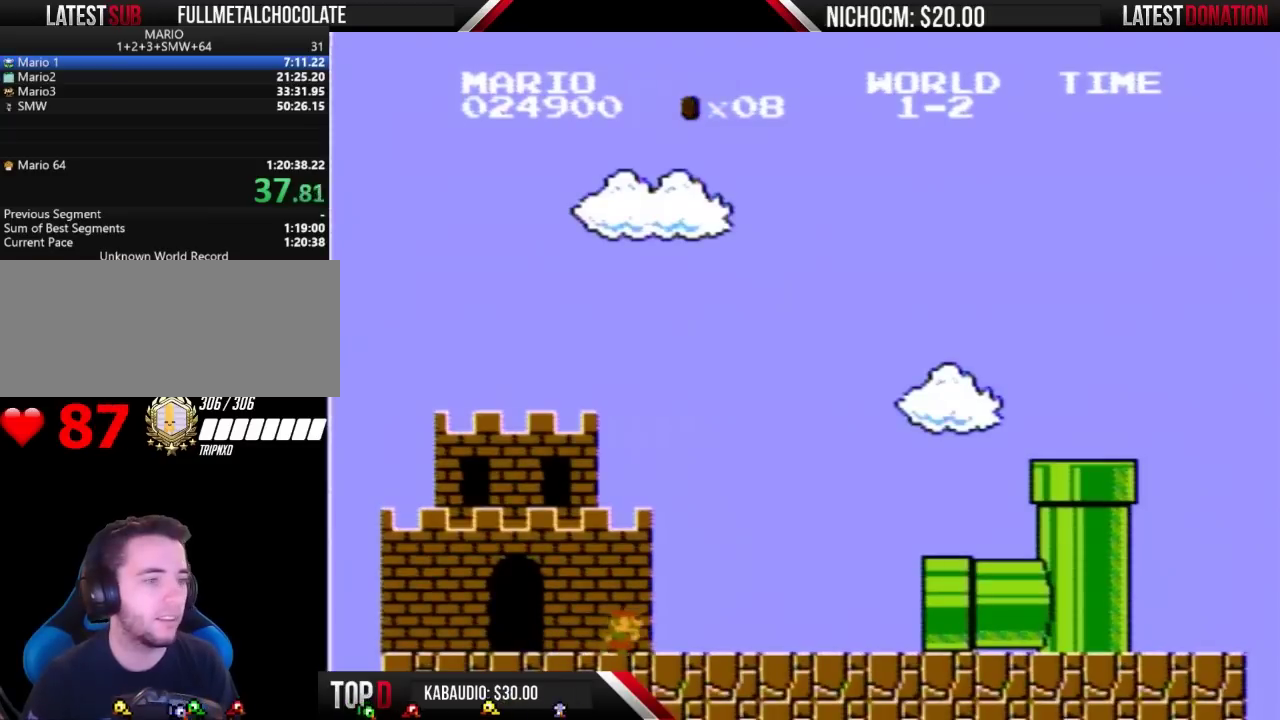
{"buttons": [], "events": [[33, "A", "down"], [133, "A", "up"], [133, "B", "up"], [133, "DPAD_RIGHT", "up"]]}
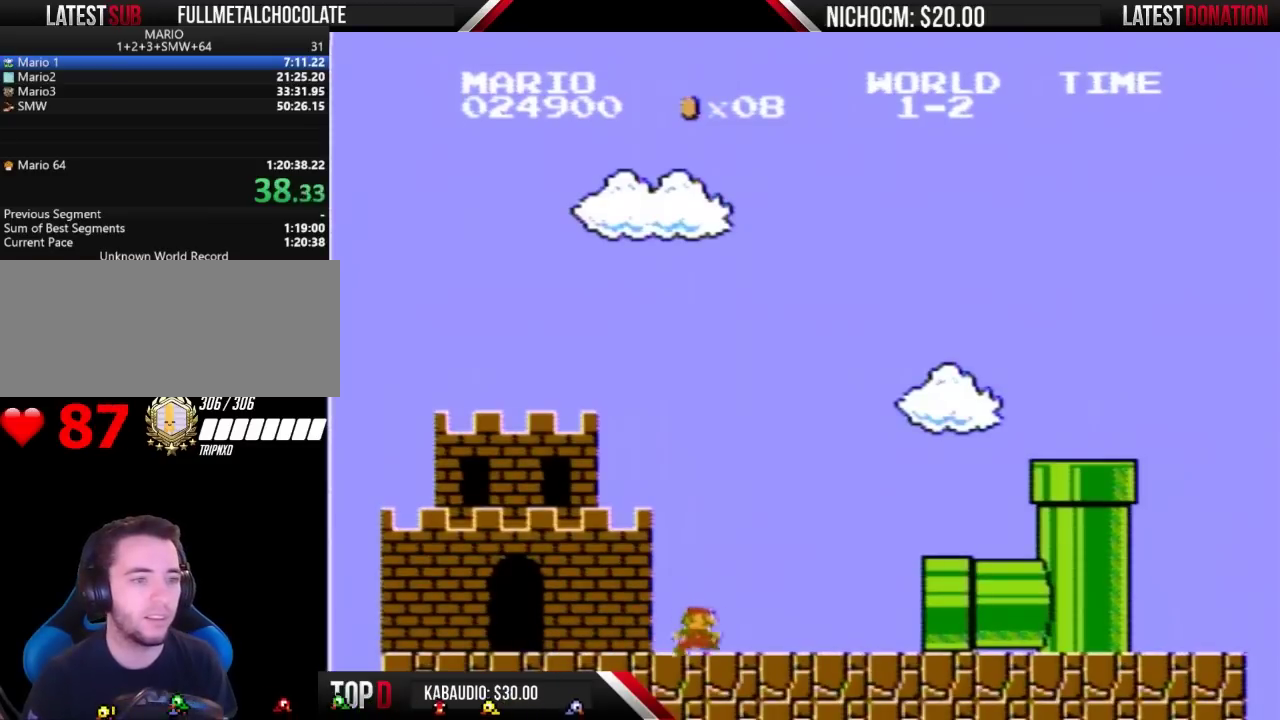
{"buttons": [], "events": []}
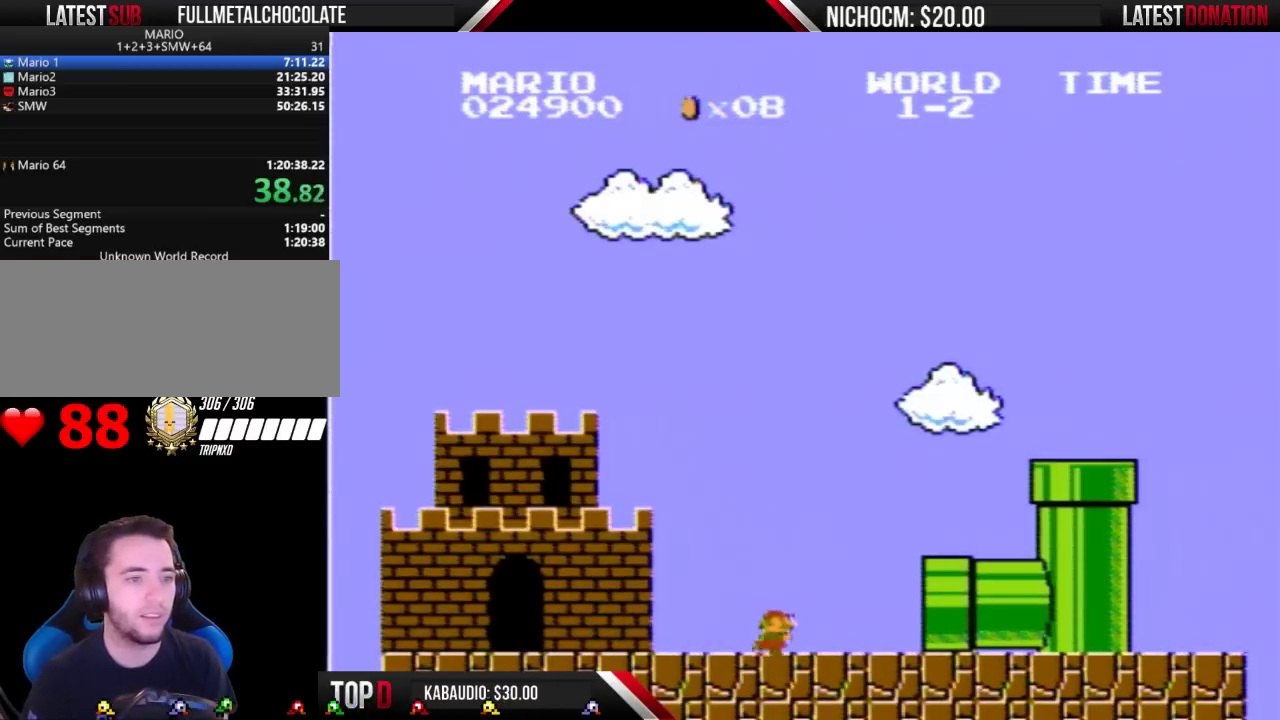
{"buttons": [], "events": [[367, "A", "down"], [367, "B", "down"], [433, "A", "up"], [433, "B", "up"]]}
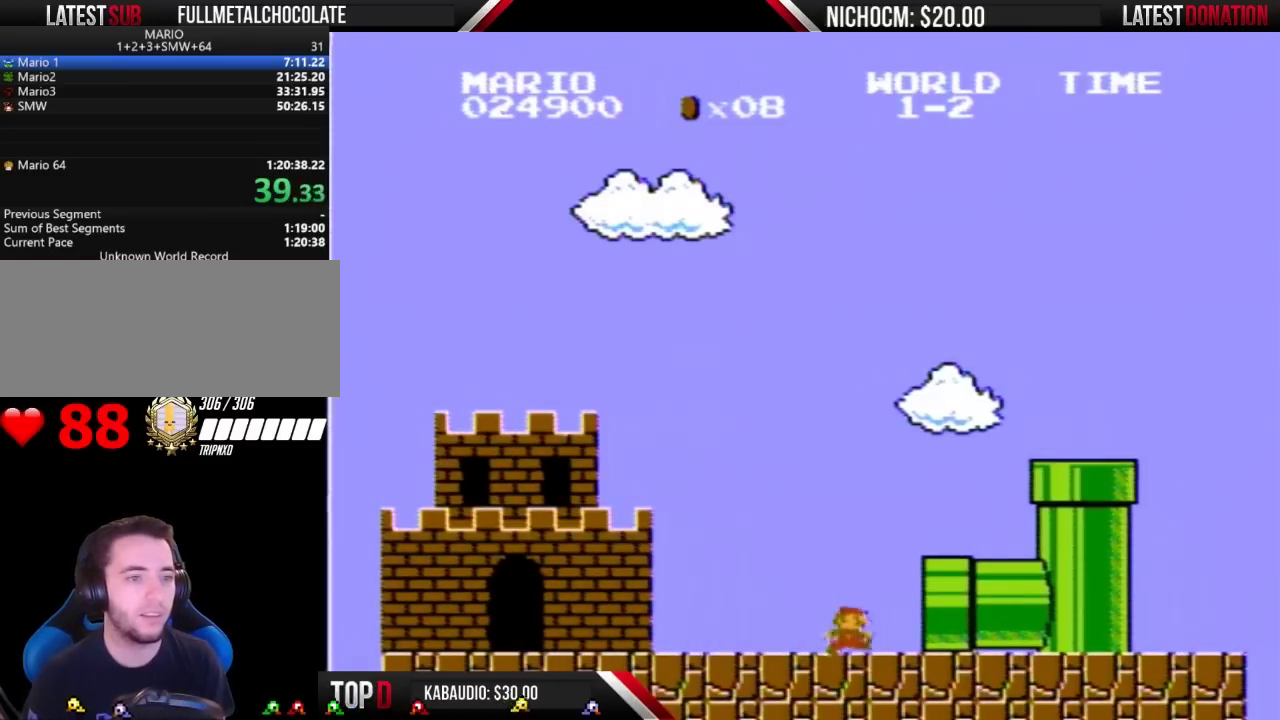
{"buttons": [], "events": []}
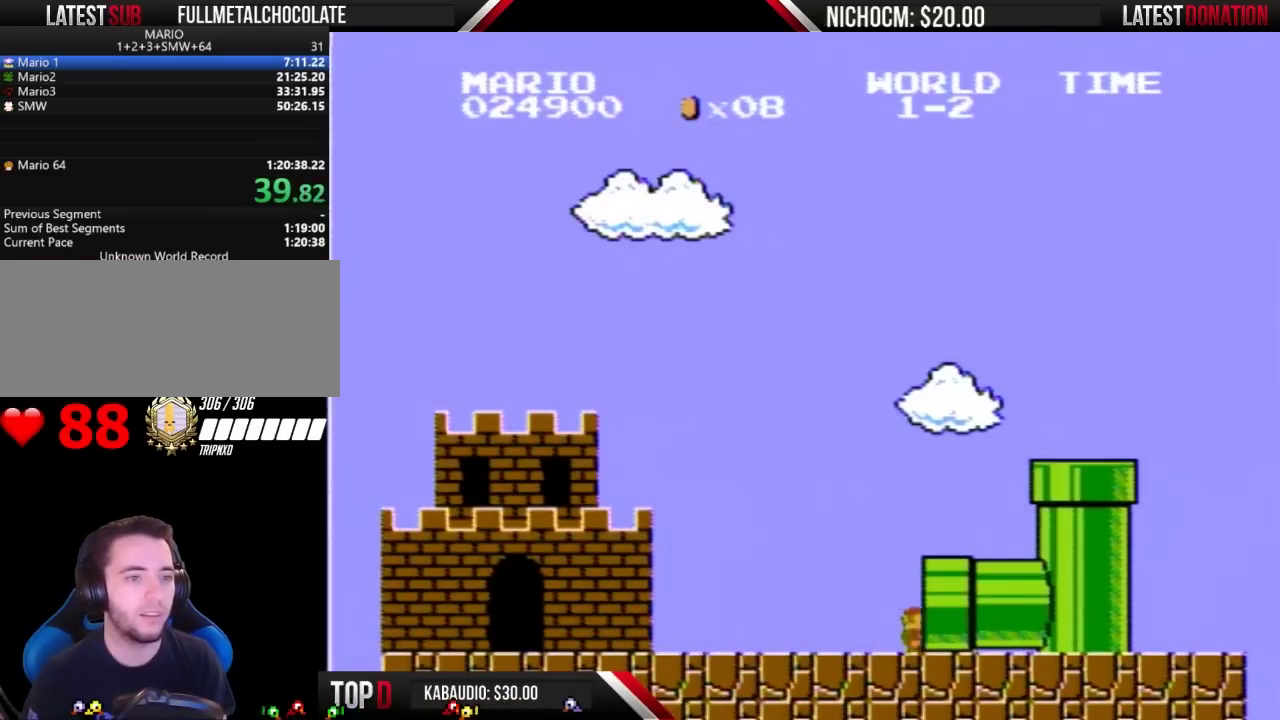
{"buttons": ["A"], "events": [[233, "A", "down"], [267, "A", "up"], [300, "B", "down"], [367, "B", "up"], [500, "A", "down"]]}
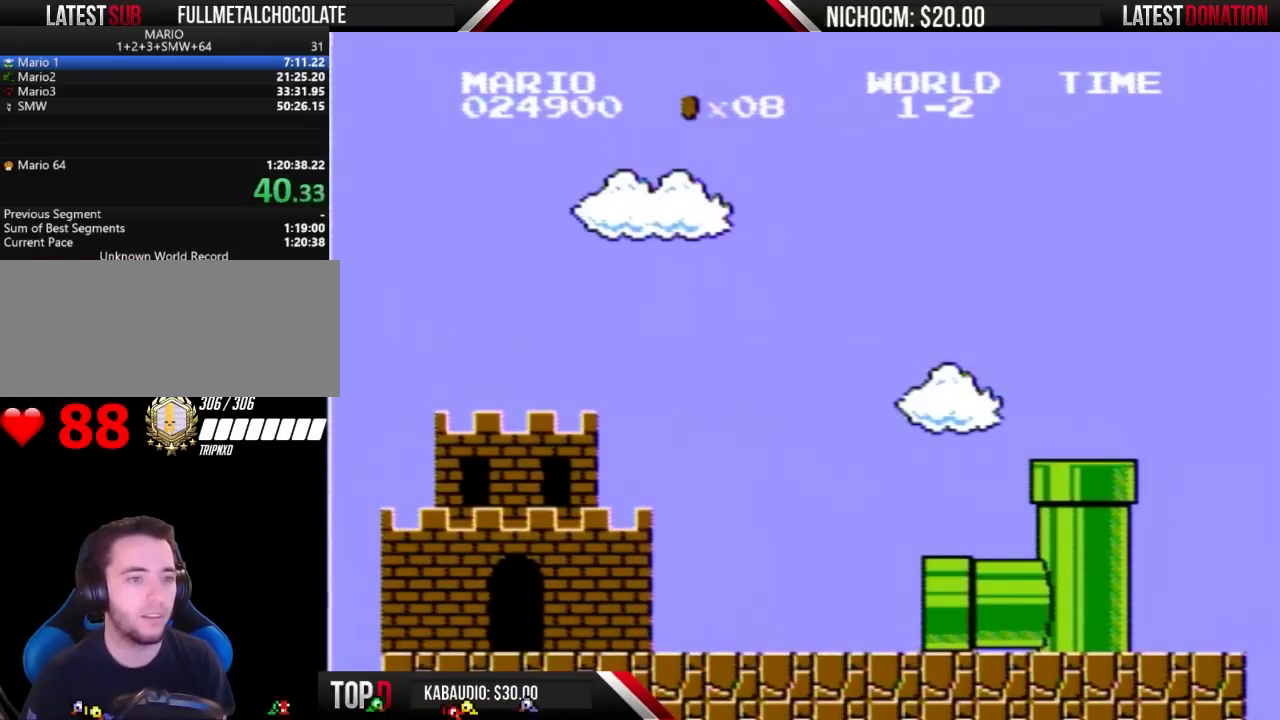
{"buttons": [], "events": [[33, "A", "up"], [67, "B", "down"], [133, "B", "up"], [233, "A", "down"], [267, "A", "up"], [300, "B", "down"], [367, "B", "up"]]}
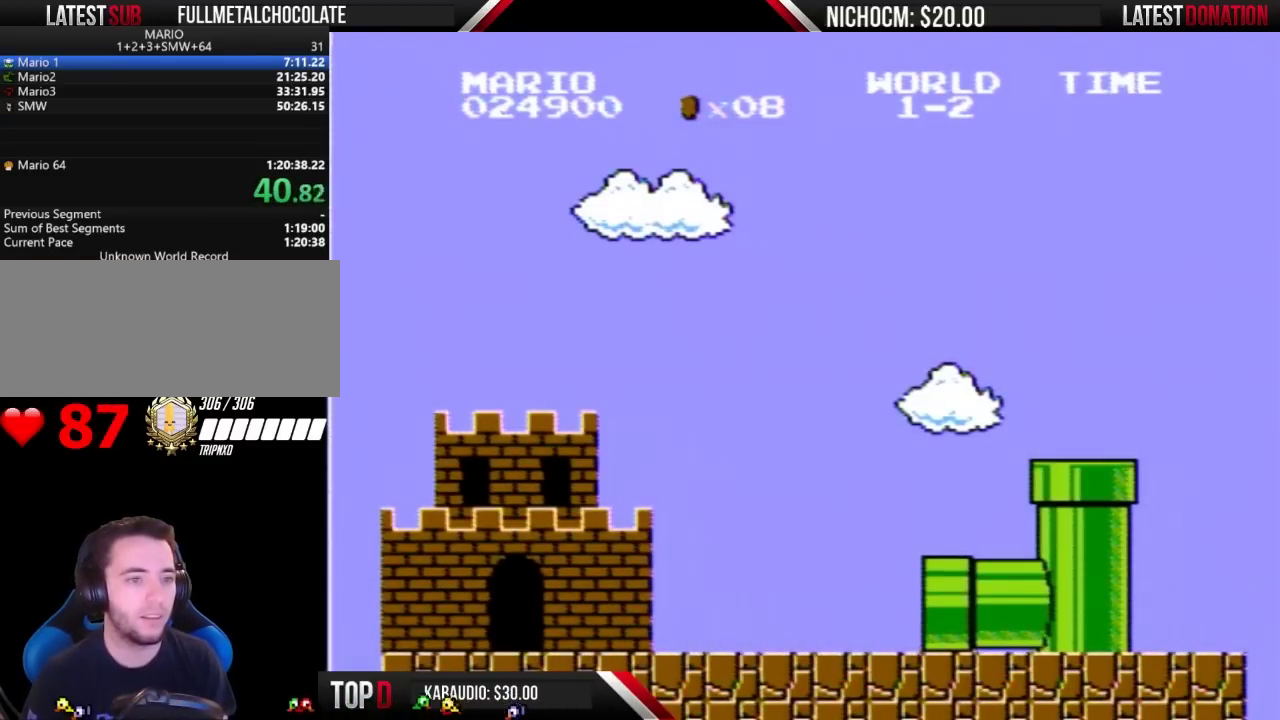
{"buttons": [], "events": [[367, "B", "down"], [433, "B", "up"]]}
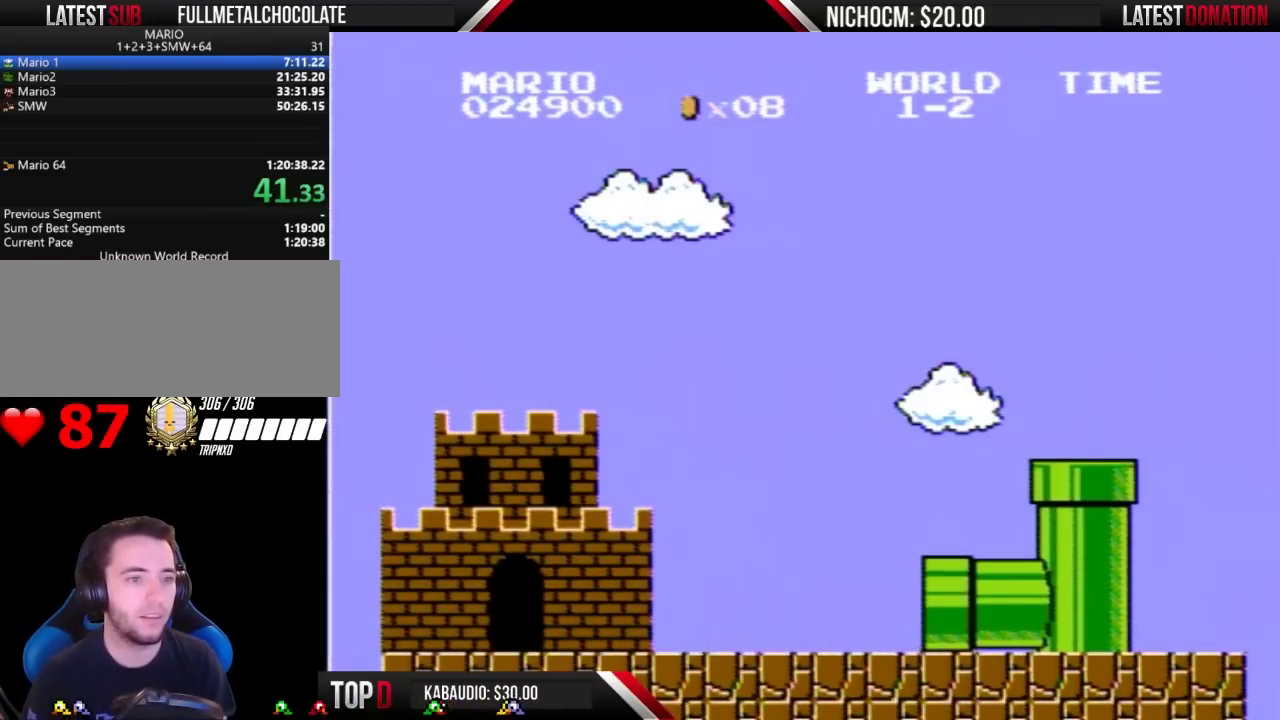
{"buttons": [], "events": [[133, "B", "down"], [233, "B", "up"], [267, "A", "down"], [333, "A", "up"], [367, "B", "down"], [433, "B", "up"]]}
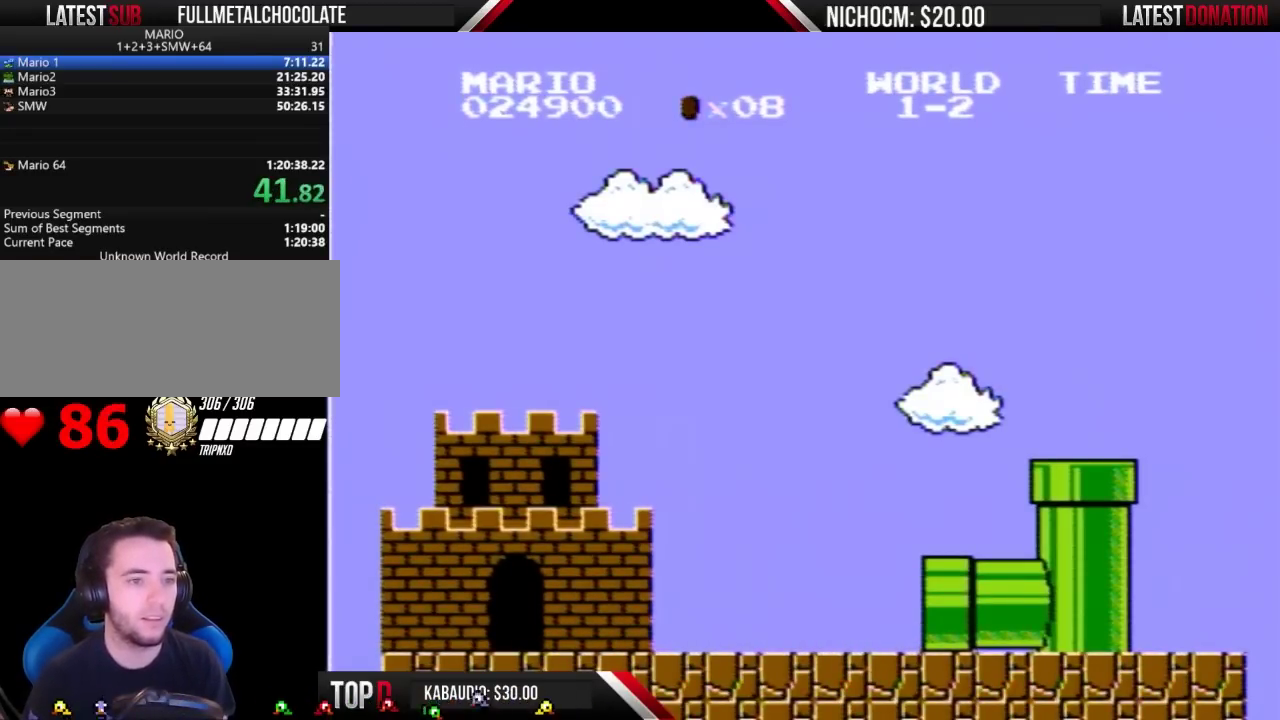
{"buttons": ["B"], "events": [[467, "B", "down"]]}
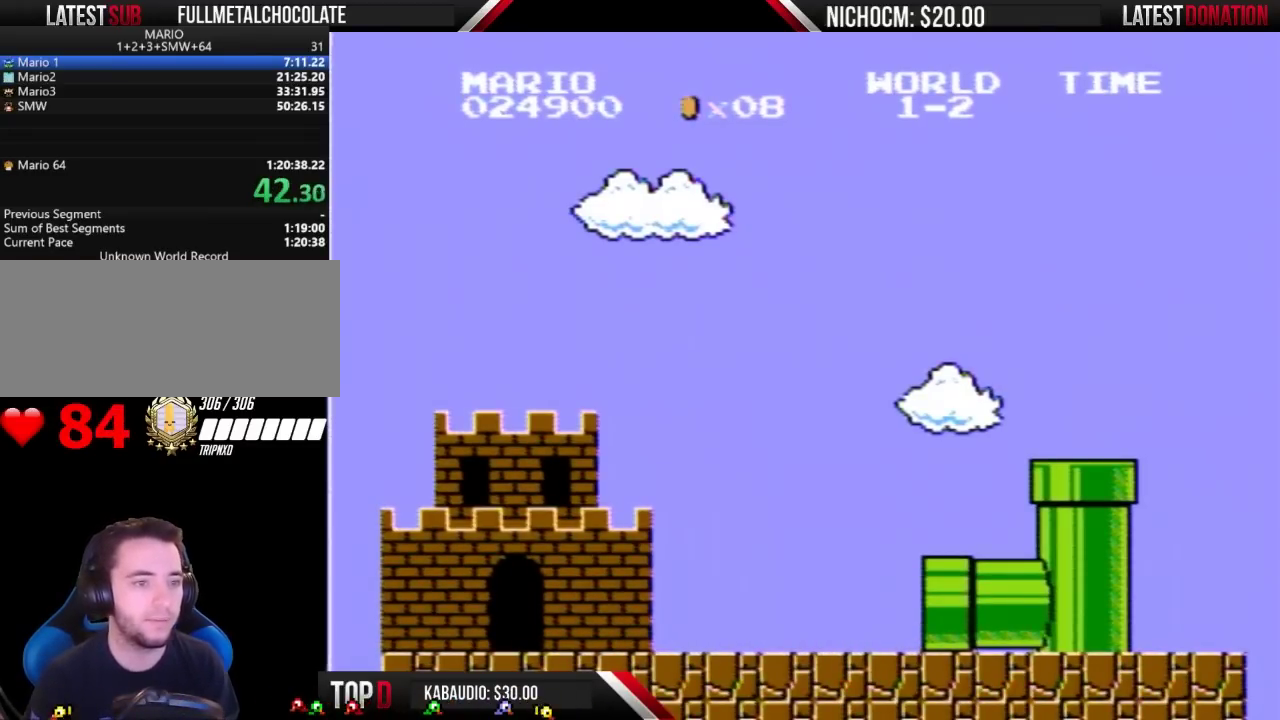
{"buttons": ["B"], "events": []}
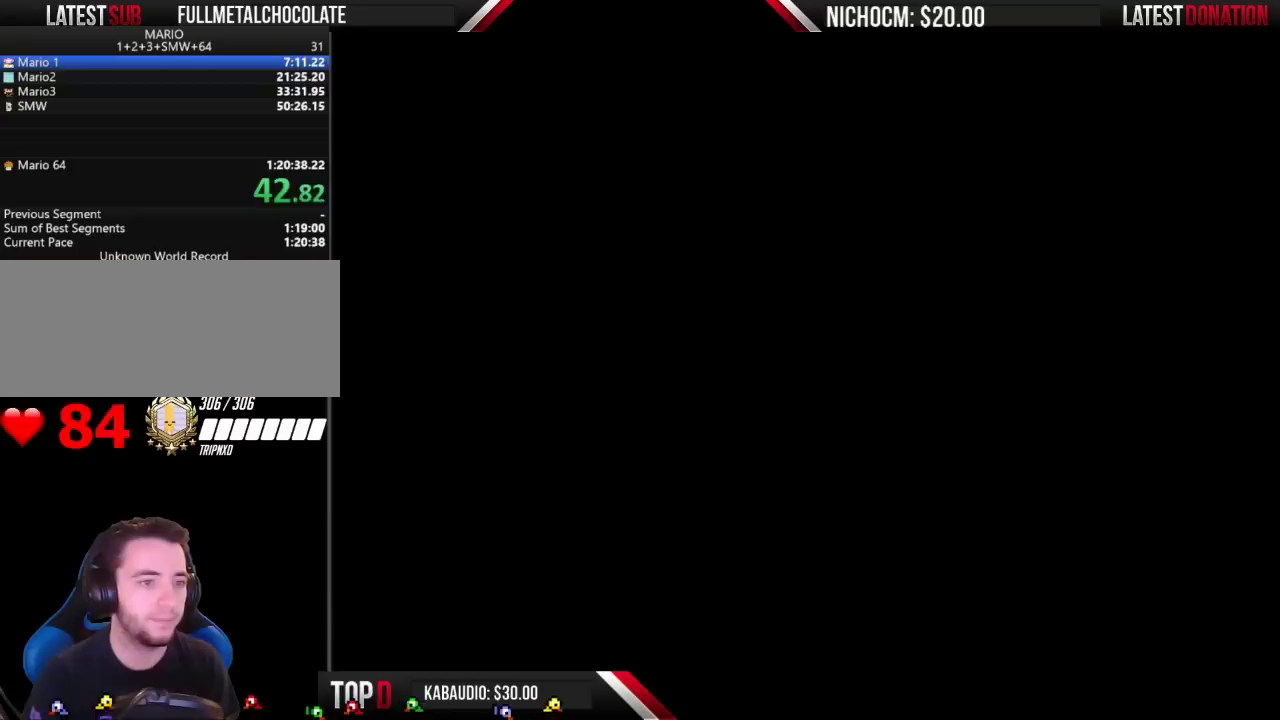
{"buttons": ["B", "DPAD_RIGHT"], "events": [[333, "DPAD_RIGHT", "down"]]}
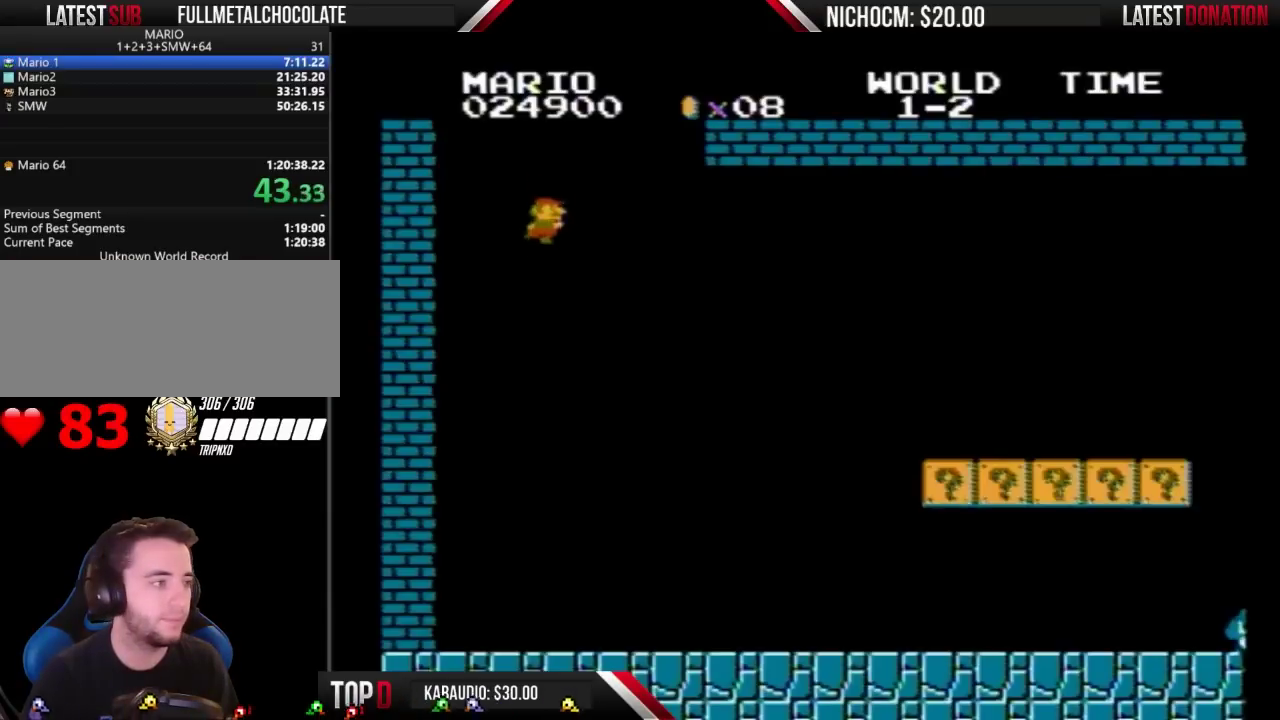
{"buttons": ["B", "DPAD_RIGHT"], "events": []}
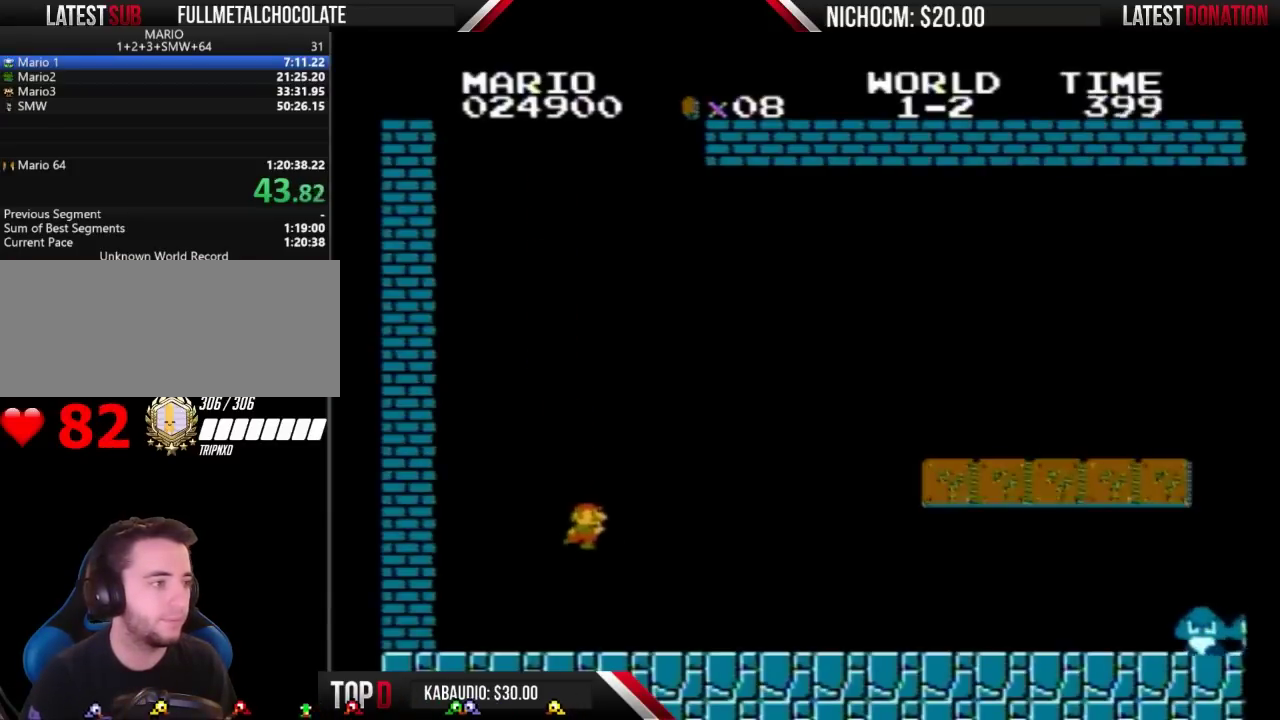
{"buttons": ["B", "DPAD_RIGHT"], "events": []}
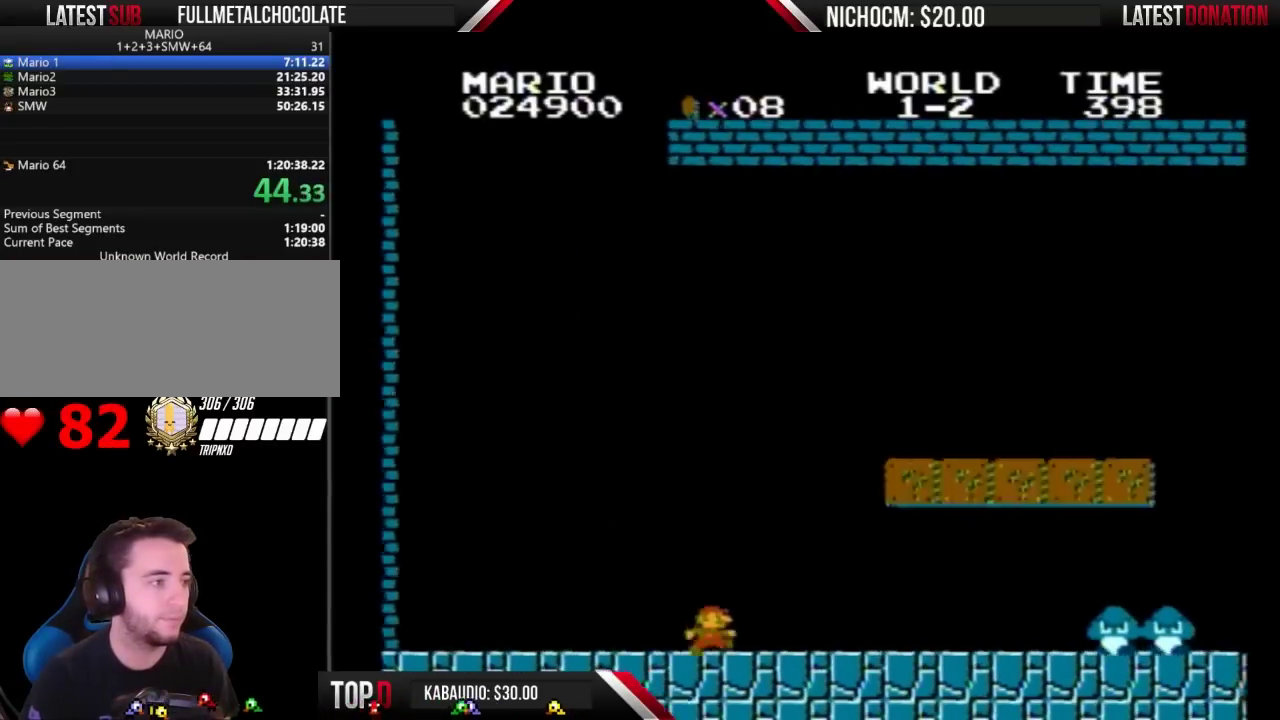
{"buttons": ["B", "DPAD_LEFT"], "events": [[367, "DPAD_RIGHT", "up"], [400, "DPAD_LEFT", "down"]]}
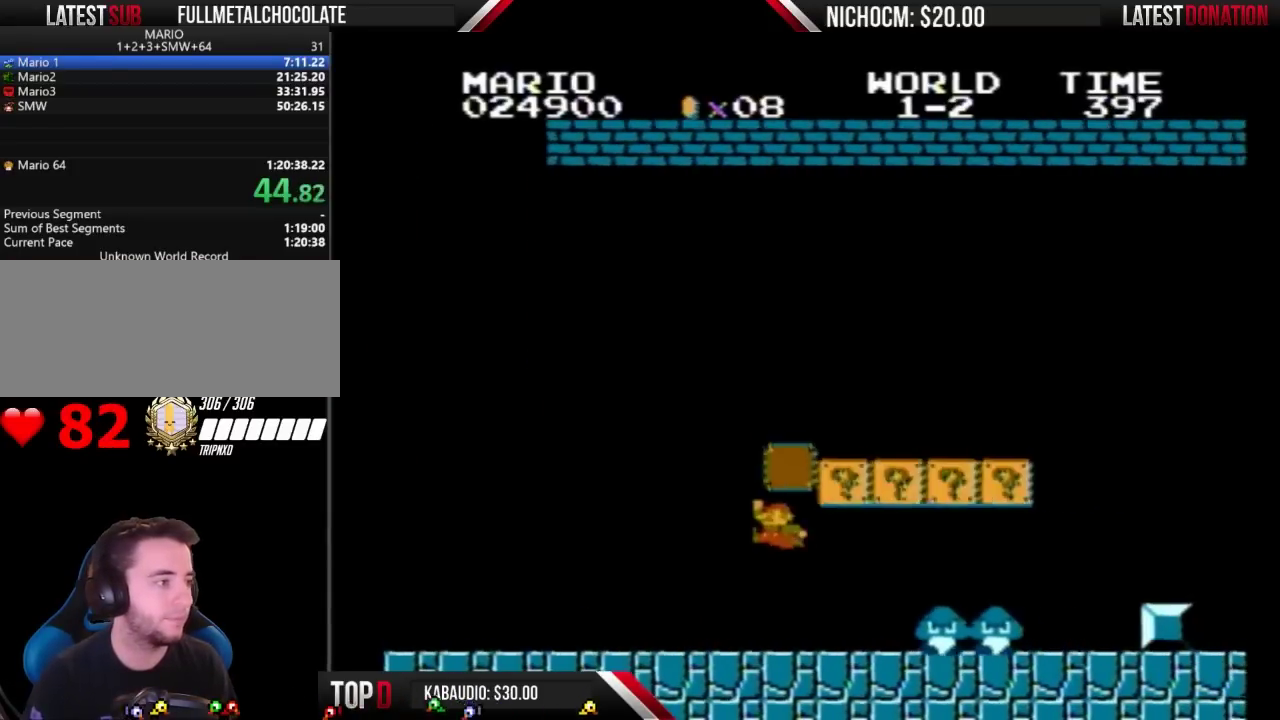
{"buttons": ["B", "DPAD_LEFT"], "events": [[33, "A", "down"], [233, "A", "up"]]}
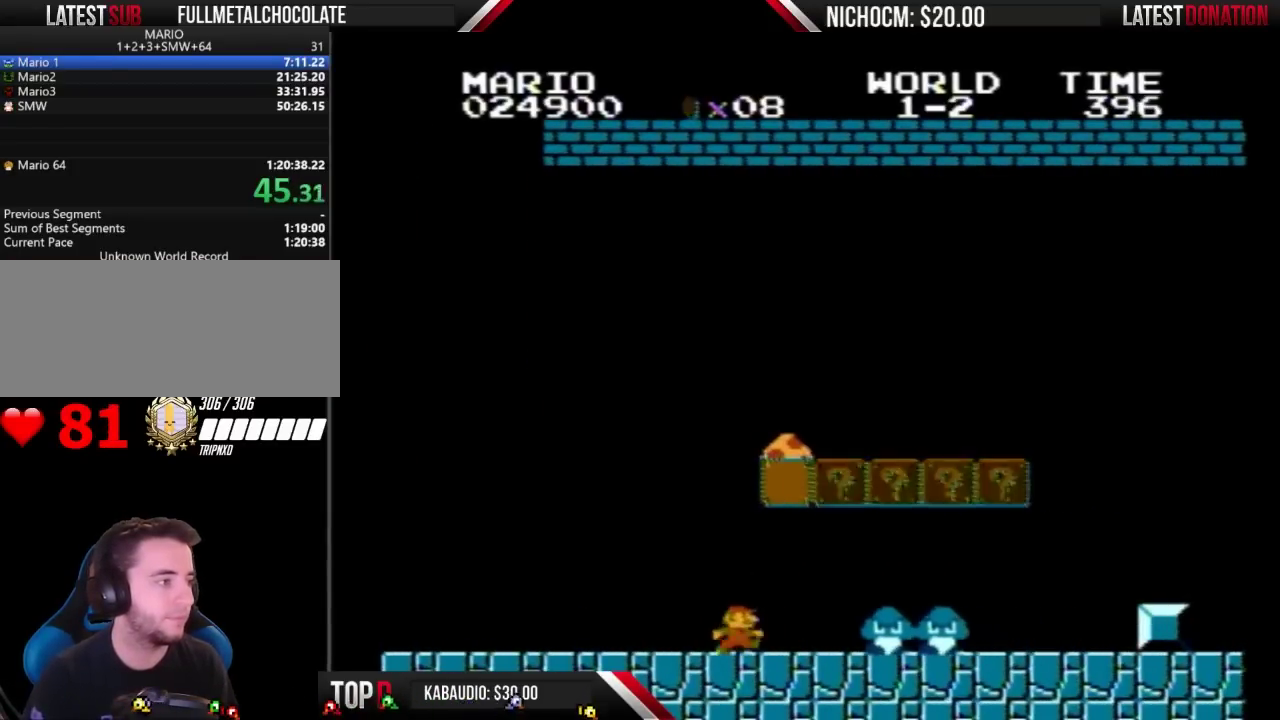
{"buttons": ["A", "B", "DPAD_RIGHT"], "events": [[67, "DPAD_LEFT", "up"], [100, "DPAD_RIGHT", "down"], [200, "DPAD_RIGHT", "up"], [300, "A", "down"], [400, "DPAD_RIGHT", "down"]]}
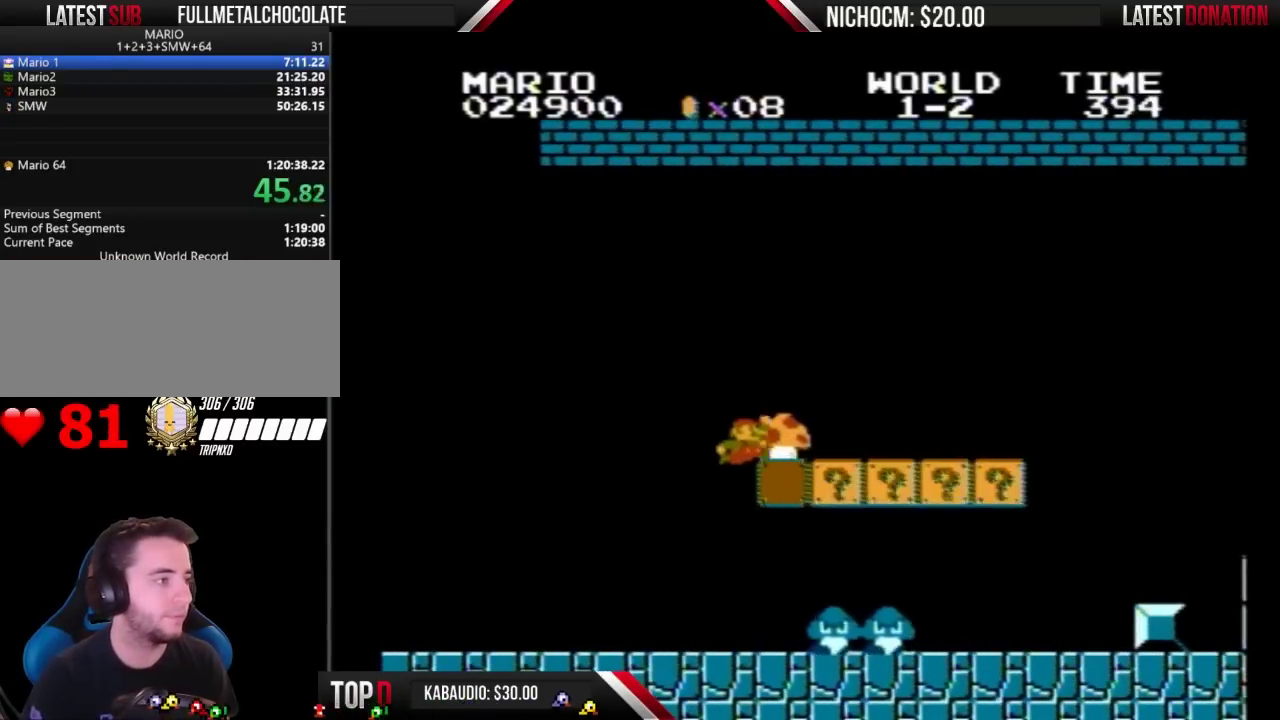
{"buttons": ["B", "DPAD_RIGHT"], "events": [[233, "A", "up"]]}
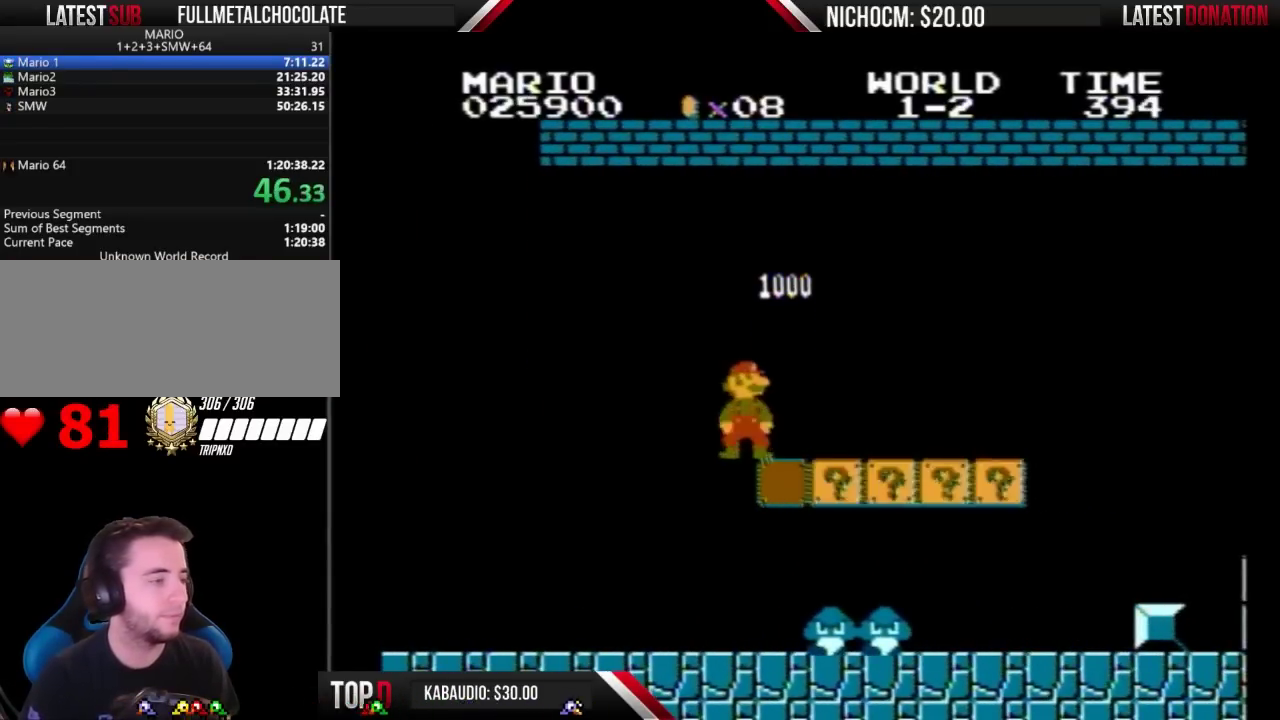
{"buttons": ["B", "DPAD_RIGHT"], "events": []}
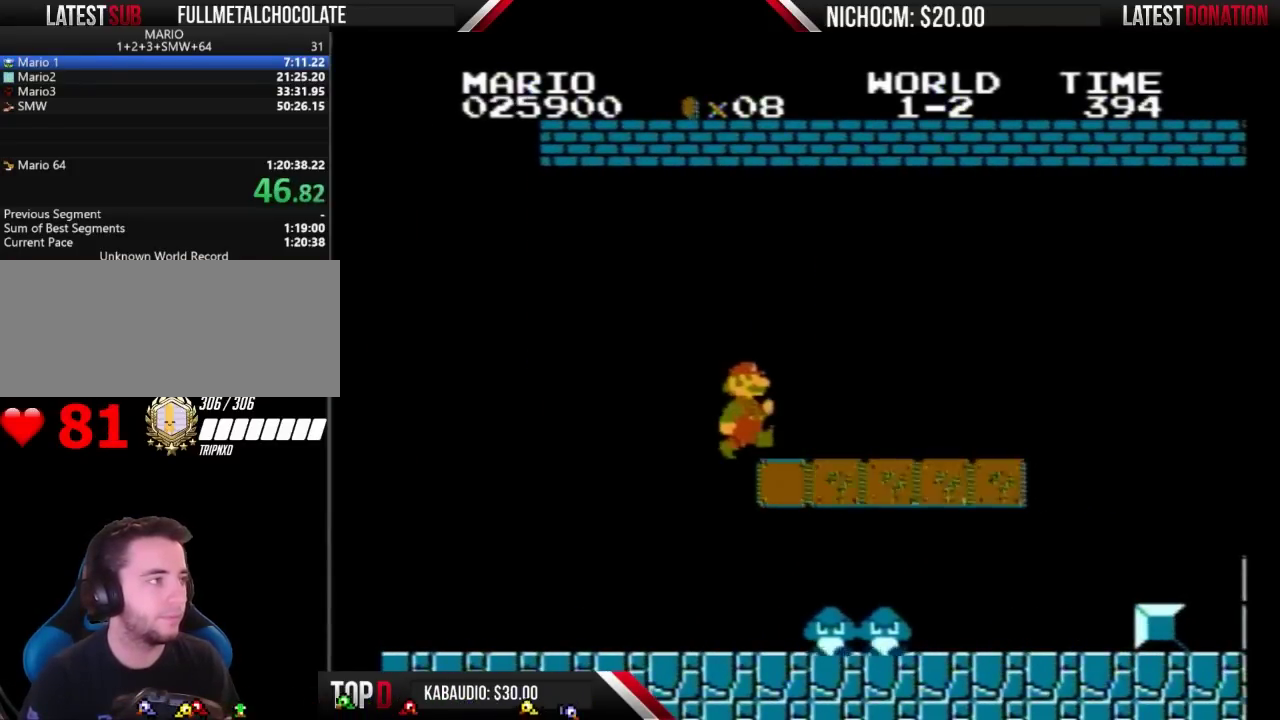
{"buttons": ["B", "DPAD_RIGHT"], "events": []}
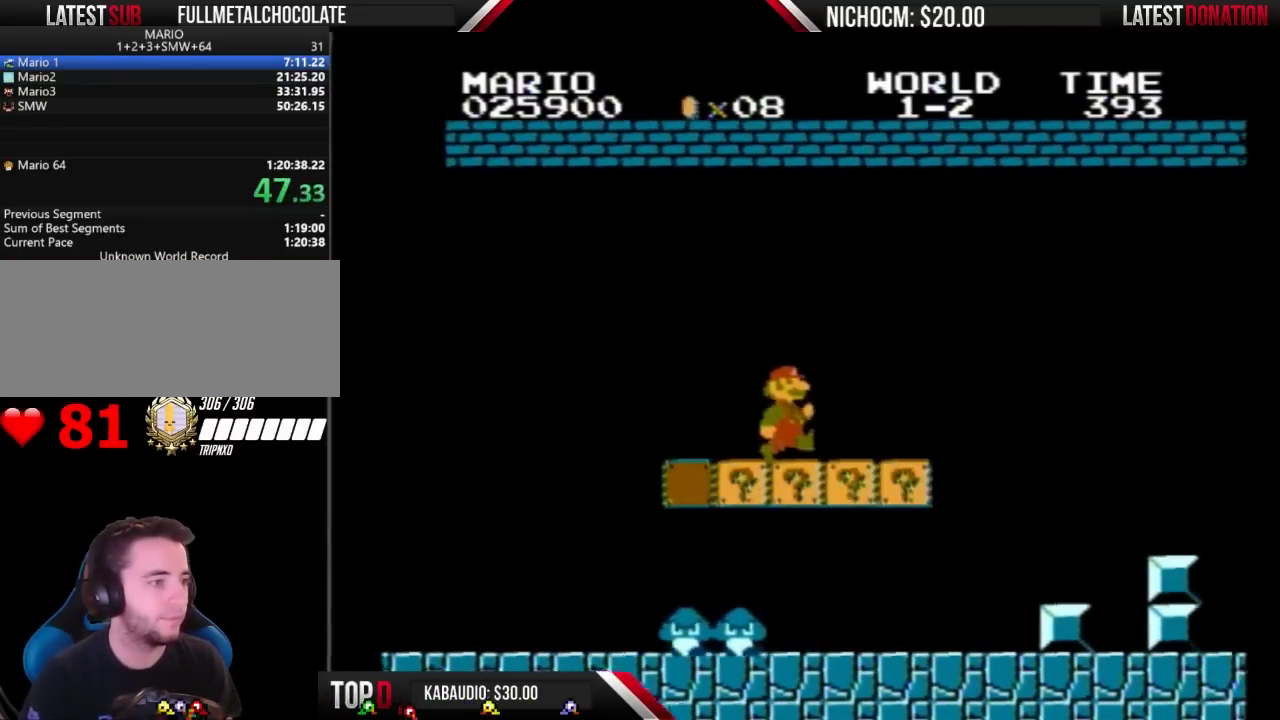
{"buttons": ["A", "B", "DPAD_RIGHT"], "events": [[500, "A", "down"]]}
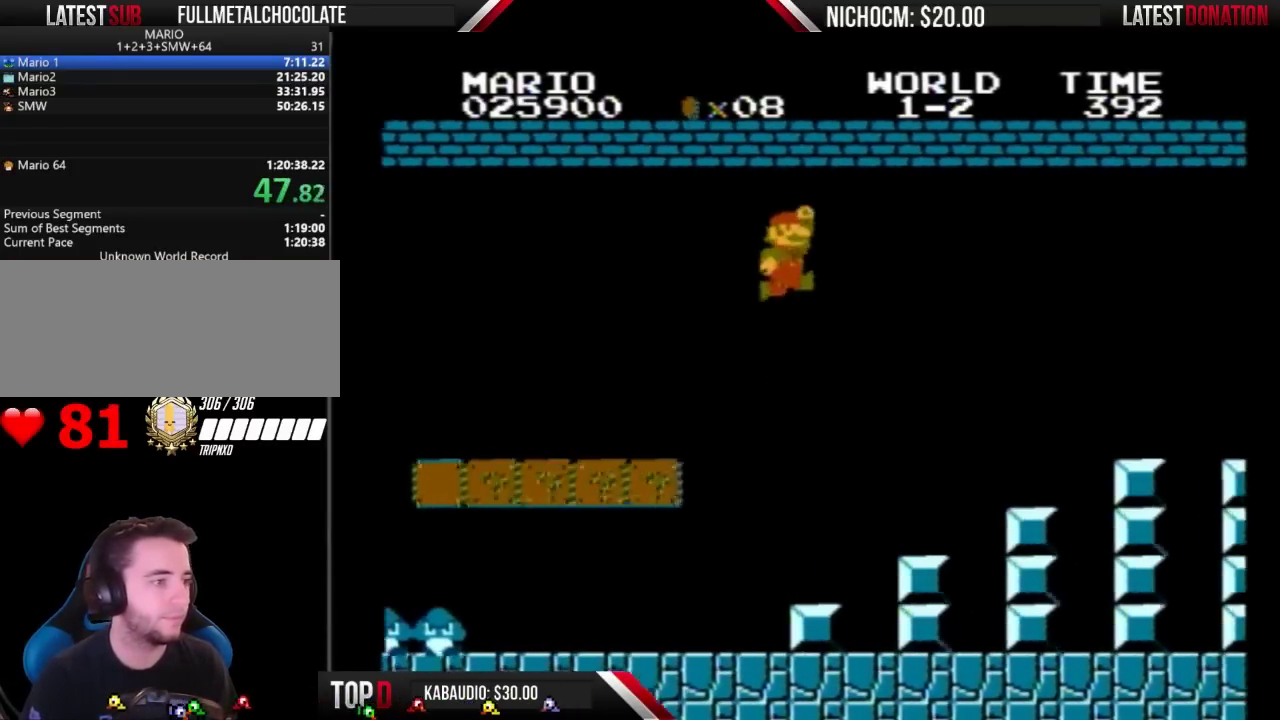
{"buttons": ["B"], "events": [[200, "A", "up"], [500, "DPAD_RIGHT", "up"]]}
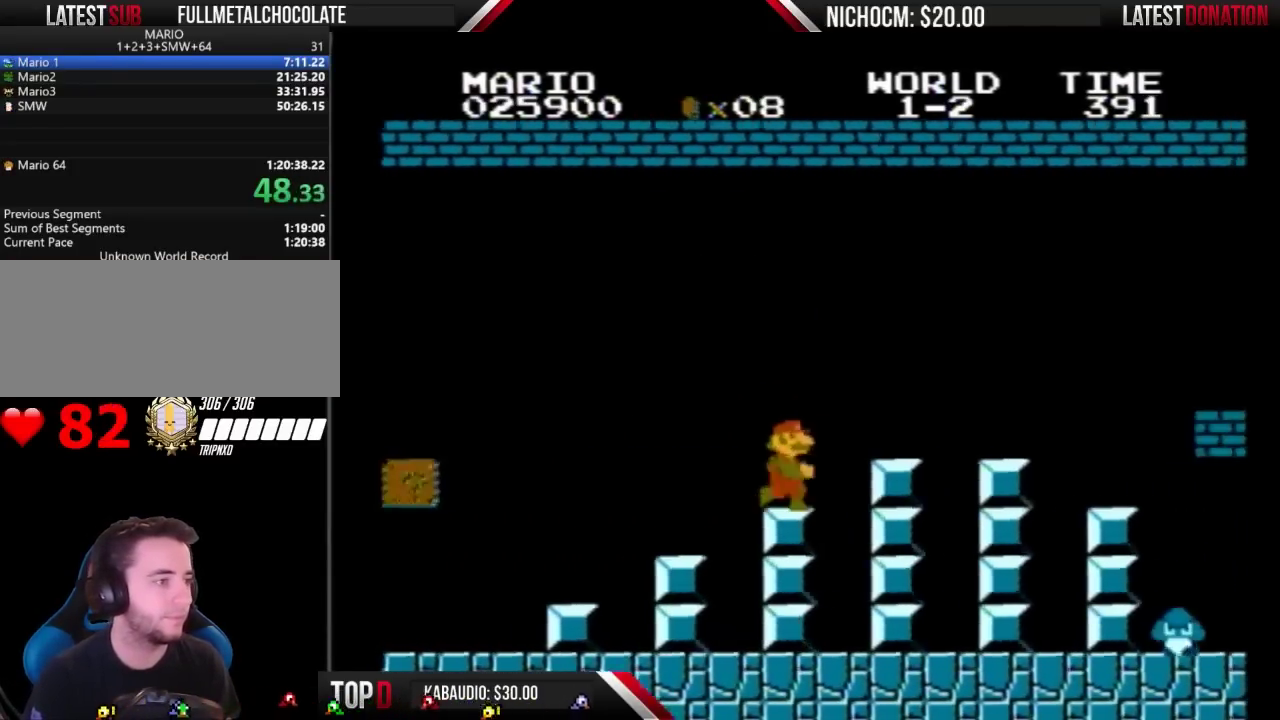
{"buttons": ["B", "DPAD_LEFT"], "events": [[33, "DPAD_LEFT", "down"], [133, "DPAD_LEFT", "up"], [167, "DPAD_RIGHT", "down"], [200, "A", "down"], [333, "A", "up"], [467, "DPAD_RIGHT", "up"], [500, "DPAD_LEFT", "down"]]}
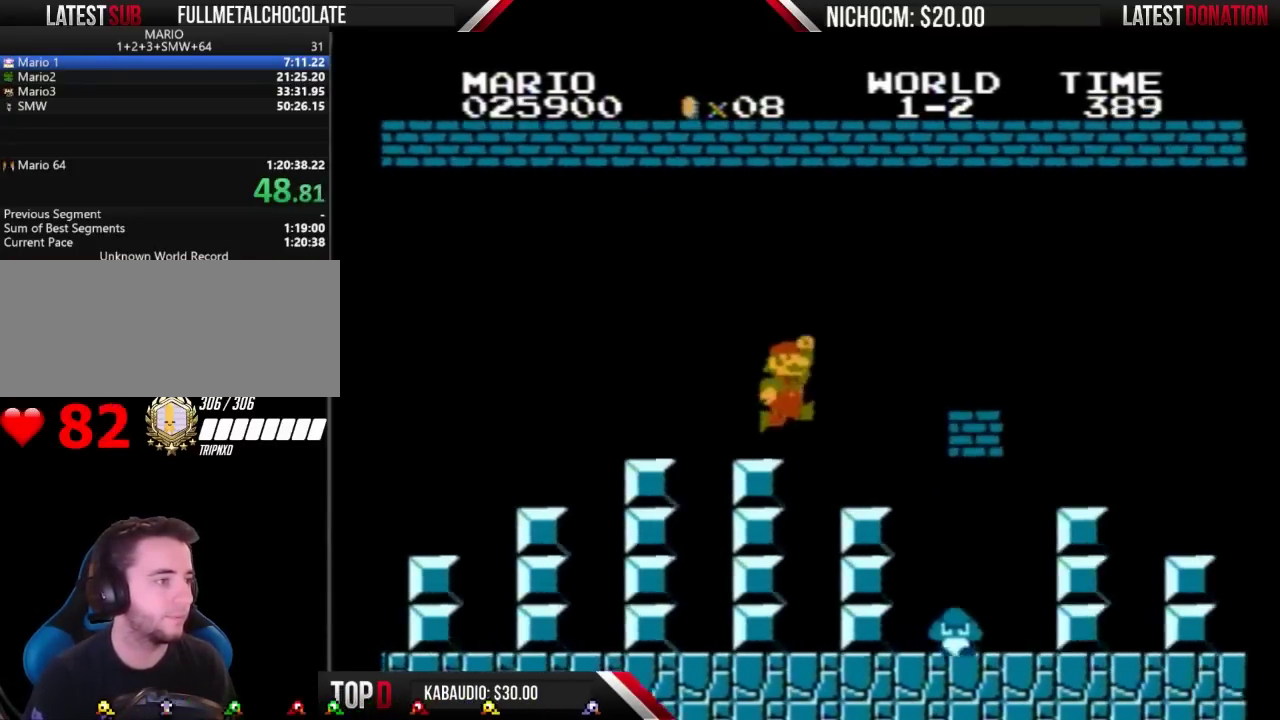
{"buttons": ["B", "DPAD_RIGHT"], "events": [[67, "DPAD_LEFT", "up"], [100, "DPAD_RIGHT", "down"], [167, "A", "down"], [267, "A", "up"]]}
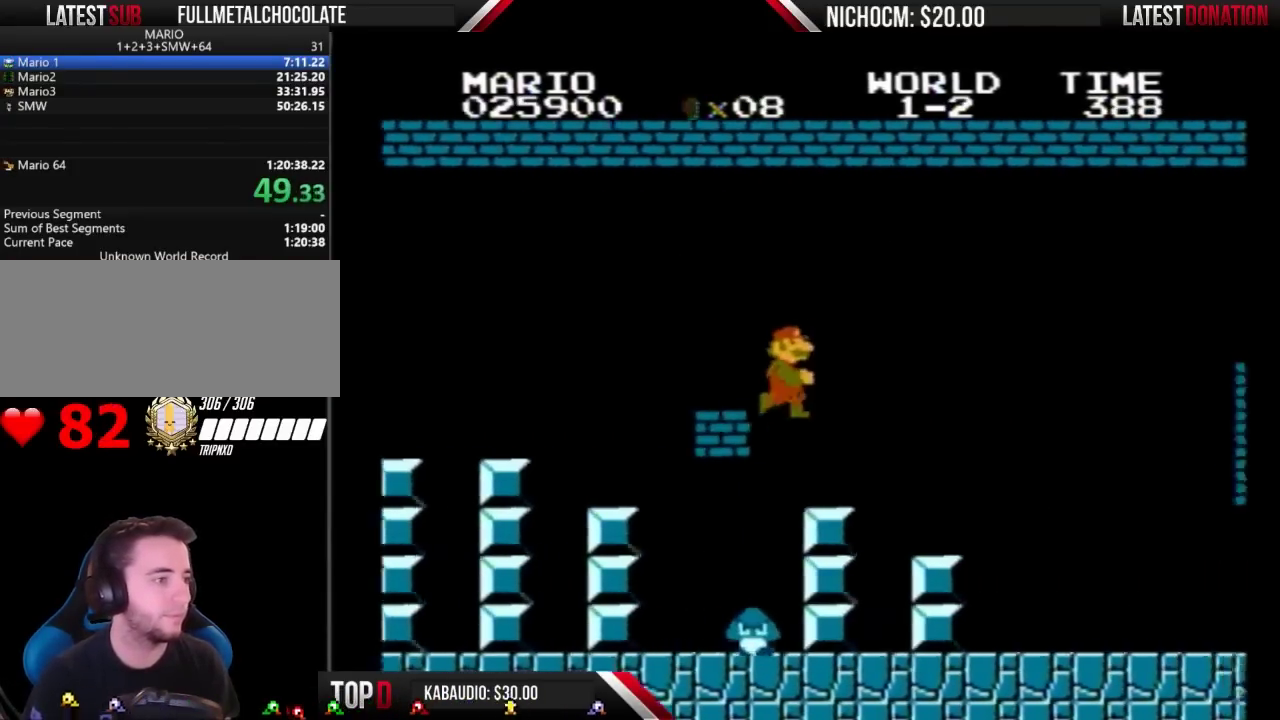
{"buttons": ["B", "DPAD_RIGHT"], "events": [[367, "DPAD_LEFT", "down"], [367, "DPAD_RIGHT", "up"], [467, "DPAD_LEFT", "up"], [467, "DPAD_RIGHT", "down"]]}
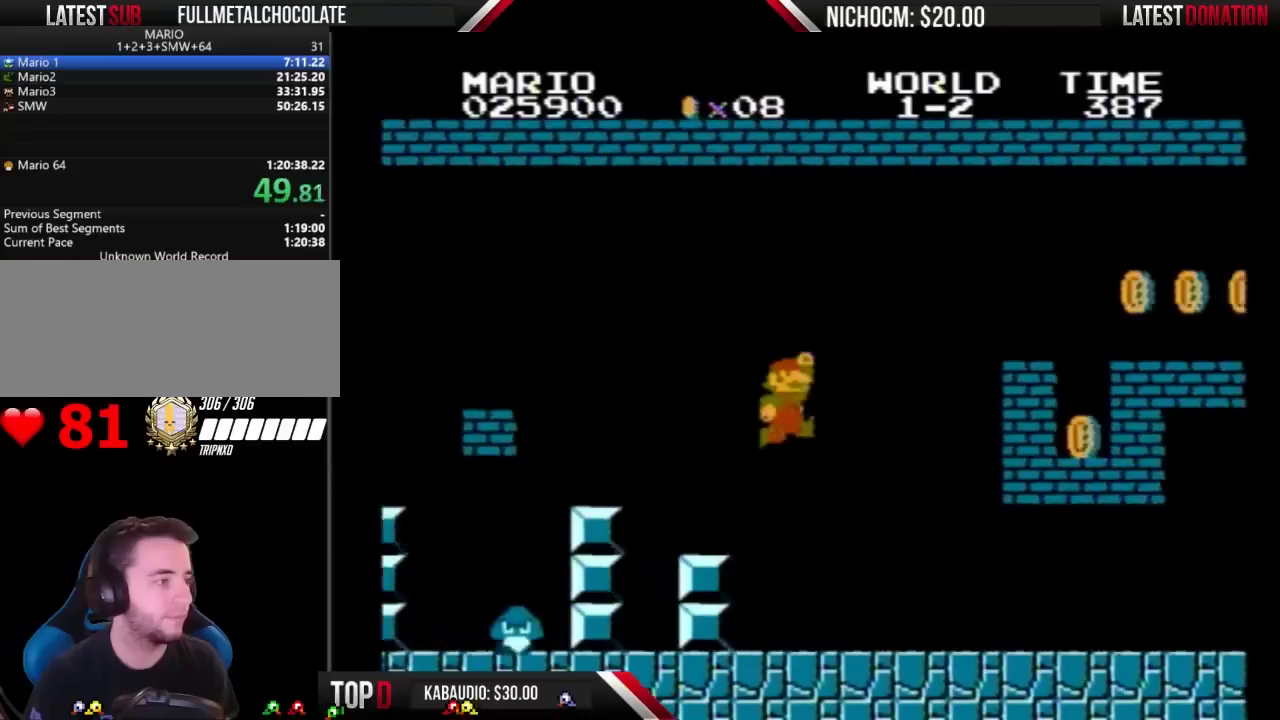
{"buttons": ["B", "DPAD_RIGHT"], "events": [[67, "A", "down"], [500, "A", "up"]]}
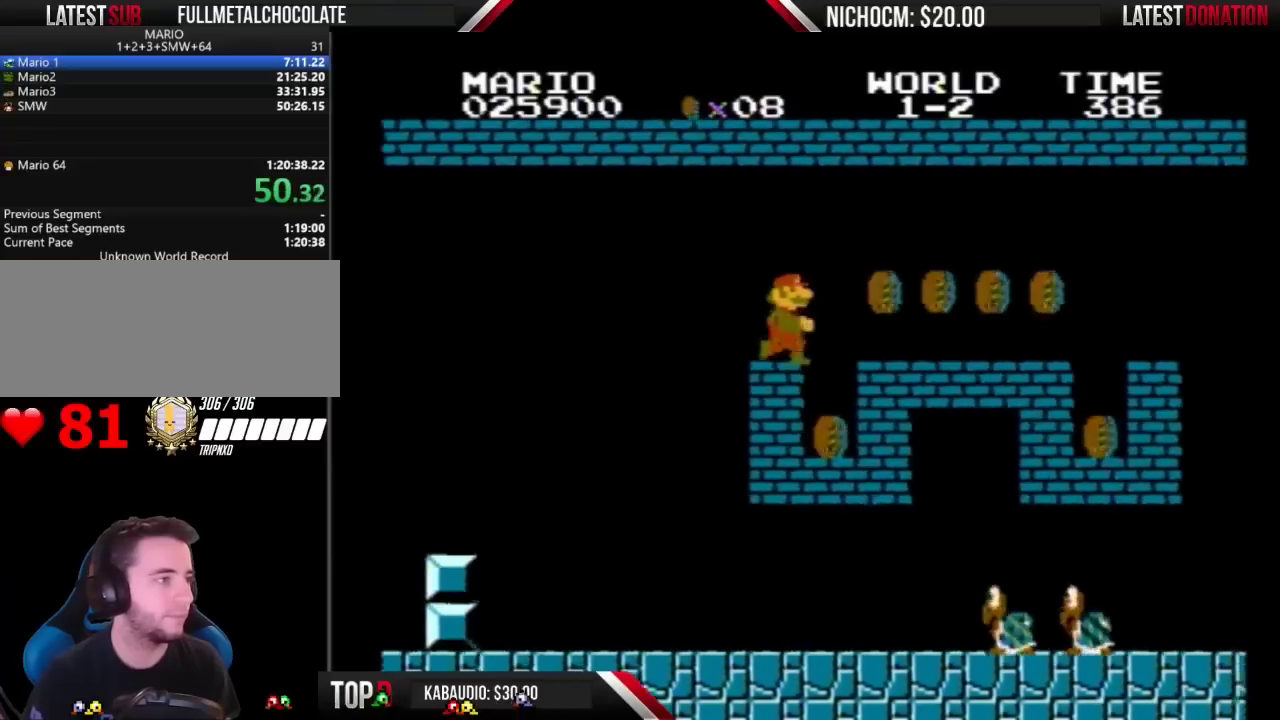
{"buttons": ["B", "DPAD_LEFT"], "events": [[433, "DPAD_RIGHT", "up"], [467, "DPAD_LEFT", "down"]]}
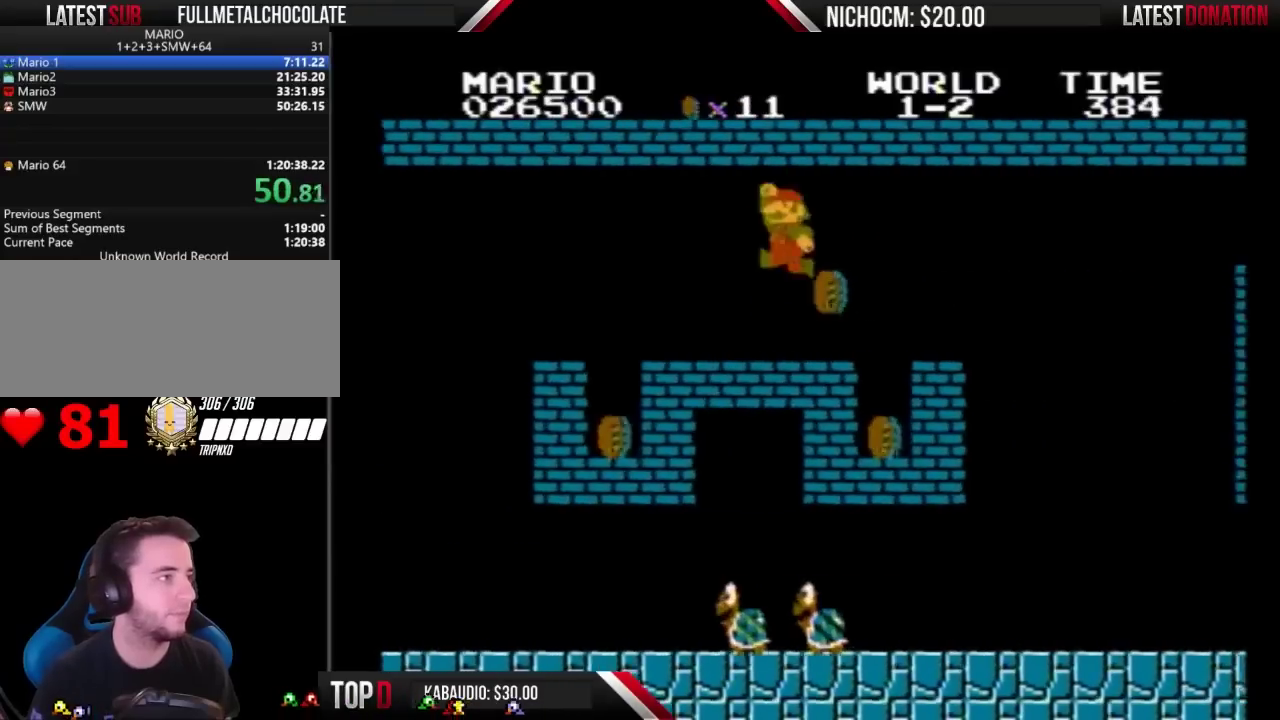
{"buttons": ["B", "DPAD_LEFT"], "events": [[100, "A", "down"], [333, "A", "up"]]}
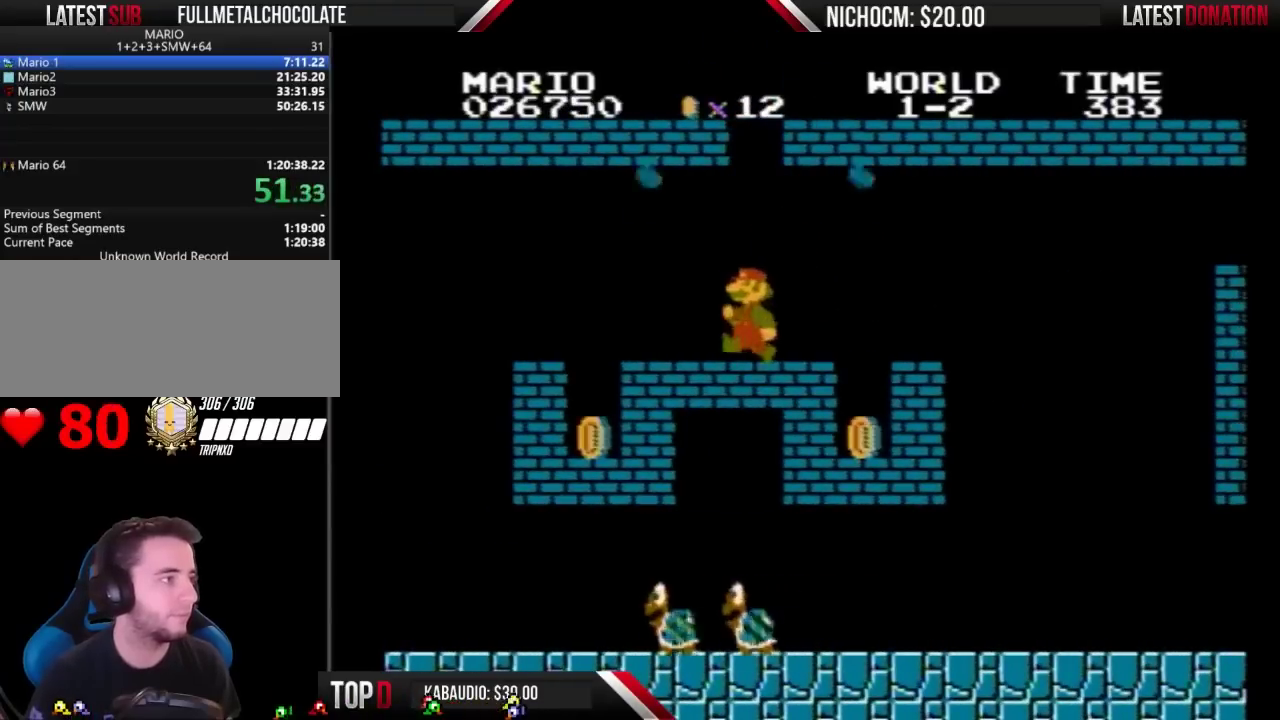
{"buttons": ["B"], "events": [[467, "DPAD_LEFT", "up"]]}